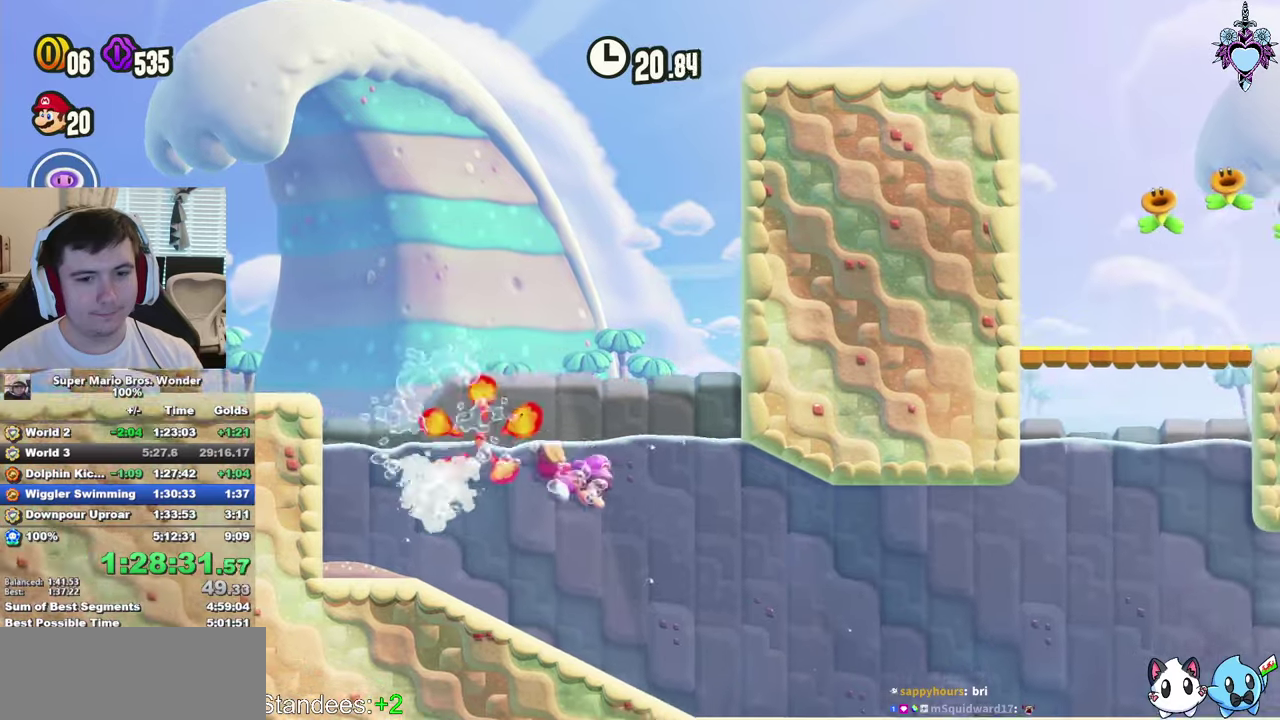
Gameplay with a controller (PlayStation layout); each line is a JSON object with the inputs held at the frame after it. "events" lists button and stick changes between this image and that frame as [ms after this image, input, new state], when the widget could be followed in between. This overlay highlights the sticks when they move; stick clicks (L3) are not distinguishable. Not read: L3 R3.
{"buttons": ["SQUARE", "DPAD_RIGHT"], "left_stick": "center", "right_stick": "center", "events": [[83, "DPAD_DOWN", "up"], [367, "R1", "down"], [500, "R1", "up"]]}
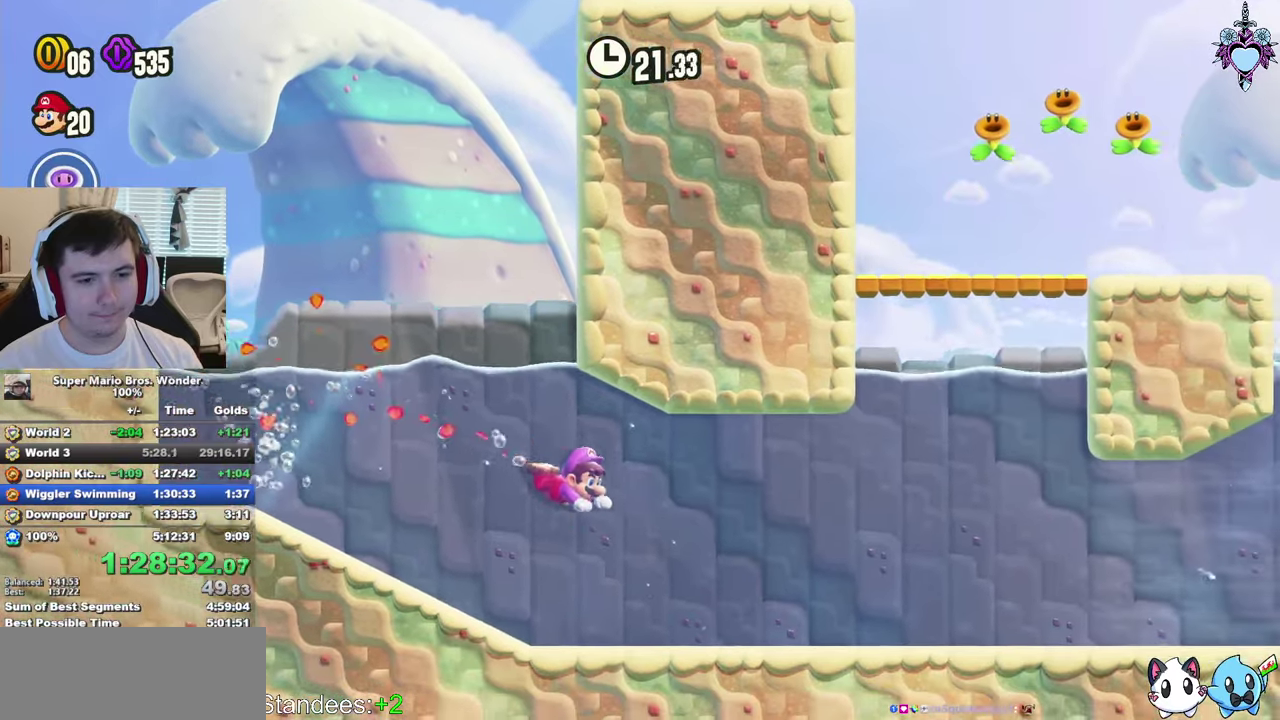
{"buttons": ["SQUARE", "R1", "DPAD_RIGHT"], "left_stick": "center", "right_stick": "center", "events": [[233, "DPAD_DOWN", "down"], [333, "DPAD_DOWN", "up"], [500, "R1", "down"]]}
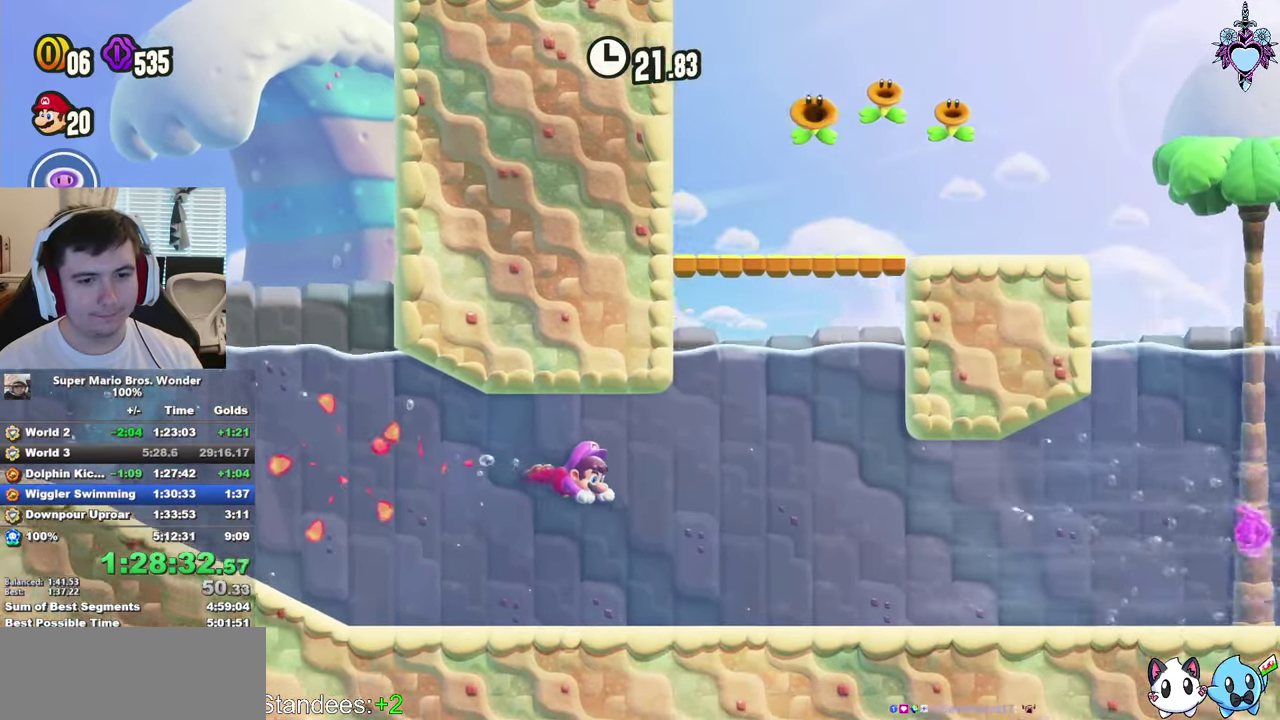
{"buttons": ["SQUARE", "DPAD_RIGHT"], "left_stick": "center", "right_stick": "center", "events": [[167, "R1", "up"]]}
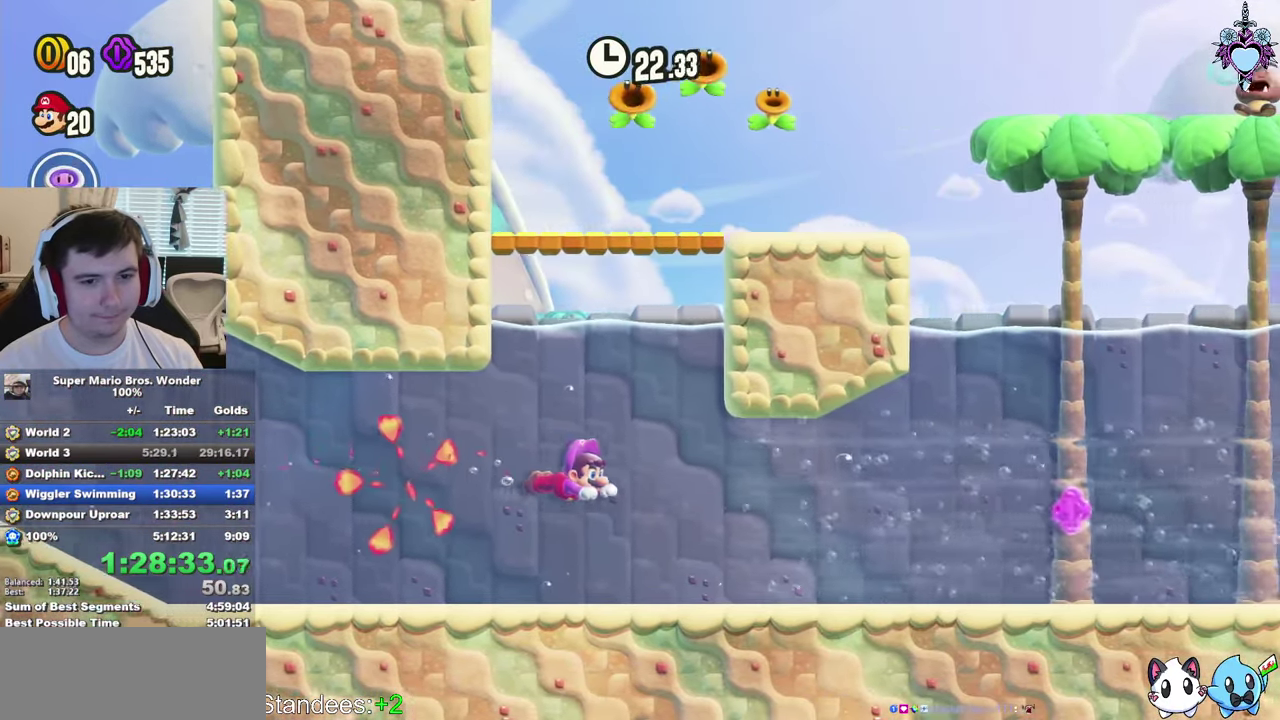
{"buttons": ["SQUARE", "DPAD_RIGHT"], "left_stick": "center", "right_stick": "center", "events": [[183, "R1", "down"], [350, "R1", "up"]]}
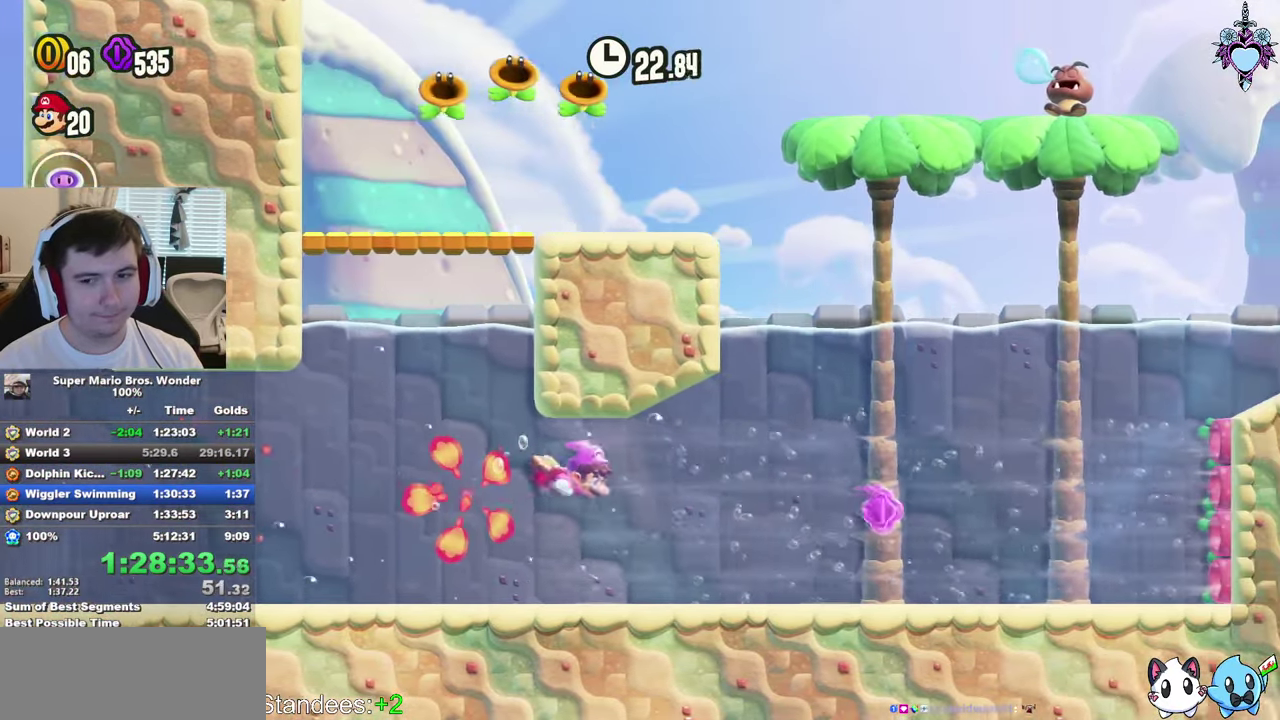
{"buttons": ["SQUARE", "R1", "DPAD_RIGHT"], "left_stick": "center", "right_stick": "center", "events": [[450, "R1", "down"]]}
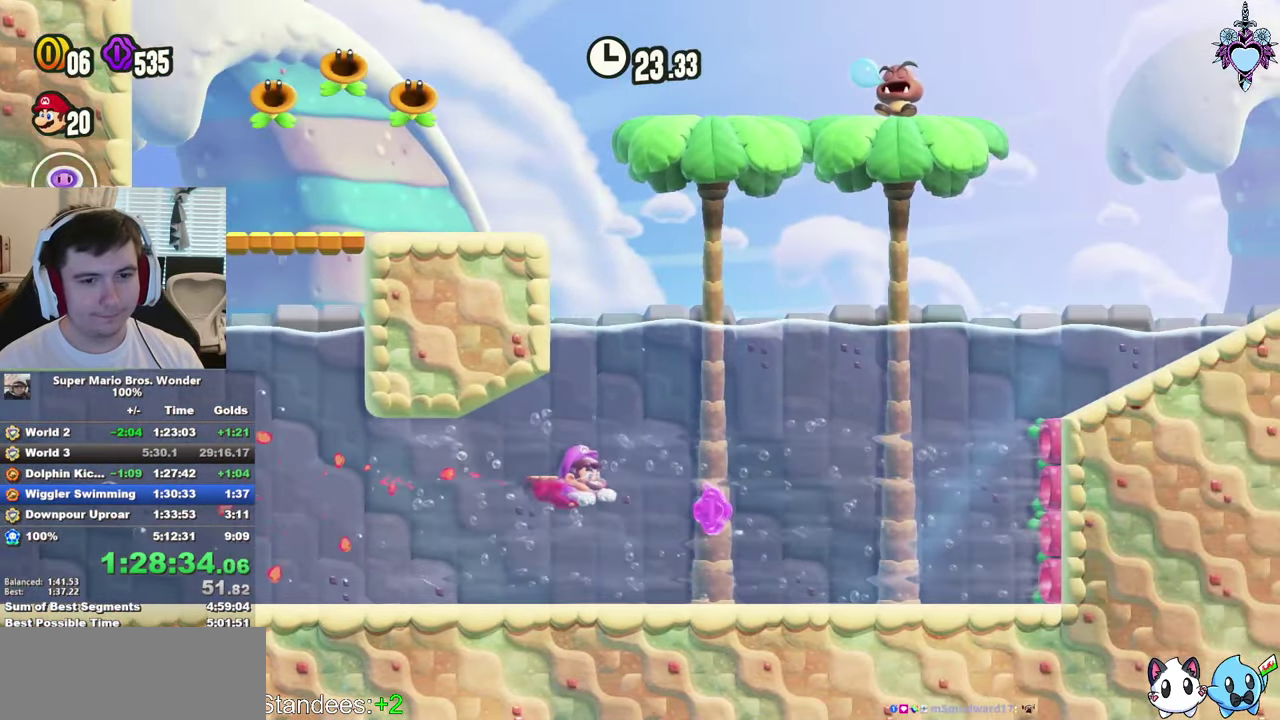
{"buttons": ["SQUARE", "DPAD_RIGHT"], "left_stick": "center", "right_stick": "center", "events": [[83, "R1", "up"]]}
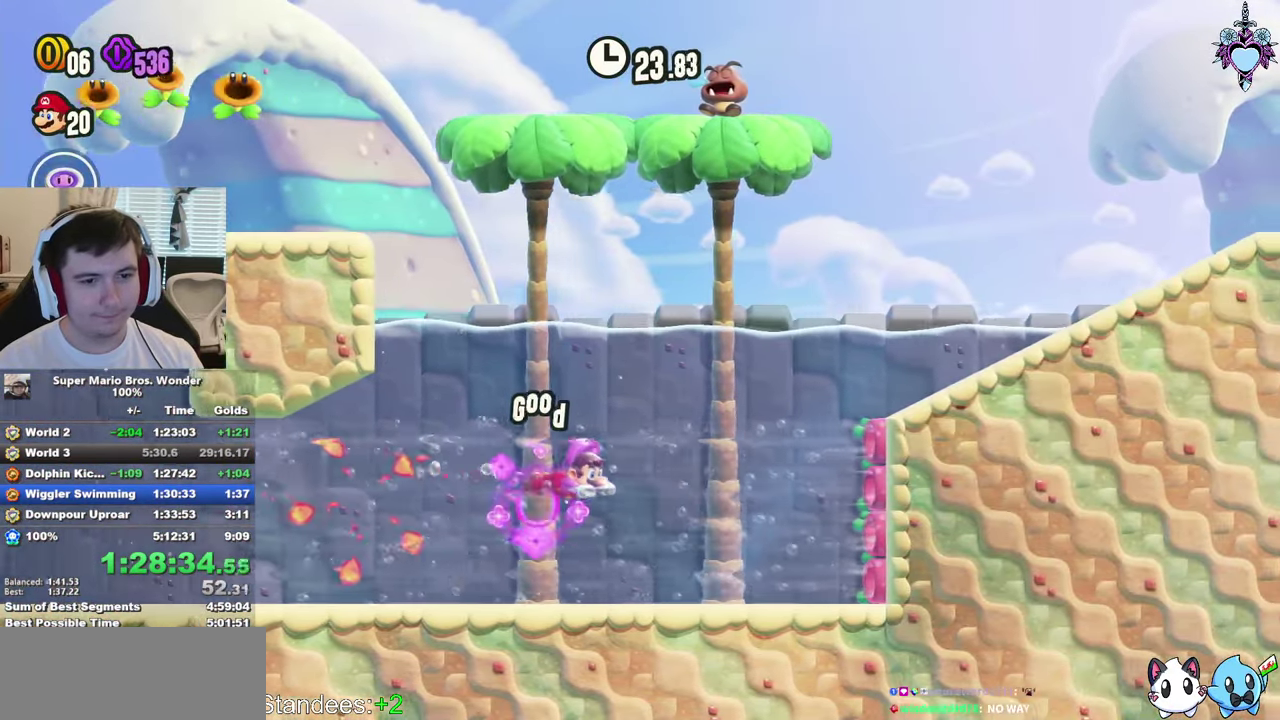
{"buttons": ["SQUARE", "DPAD_UP", "DPAD_RIGHT"], "left_stick": "center", "right_stick": "center", "events": [[100, "R1", "down"], [117, "DPAD_UP", "down"], [300, "R1", "up"]]}
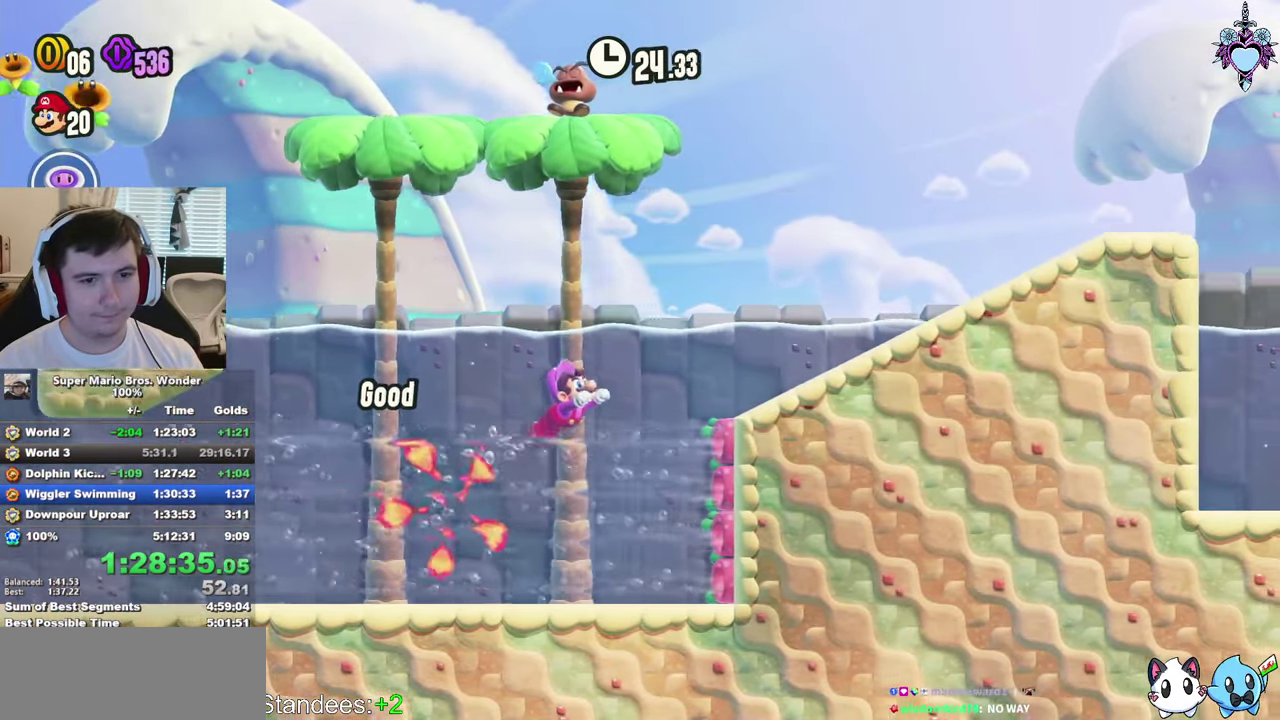
{"buttons": ["CROSS", "SQUARE", "DPAD_UP", "DPAD_RIGHT"], "left_stick": "center", "right_stick": "center", "events": [[183, "R1", "down"], [317, "CROSS", "down"], [500, "R1", "up"]]}
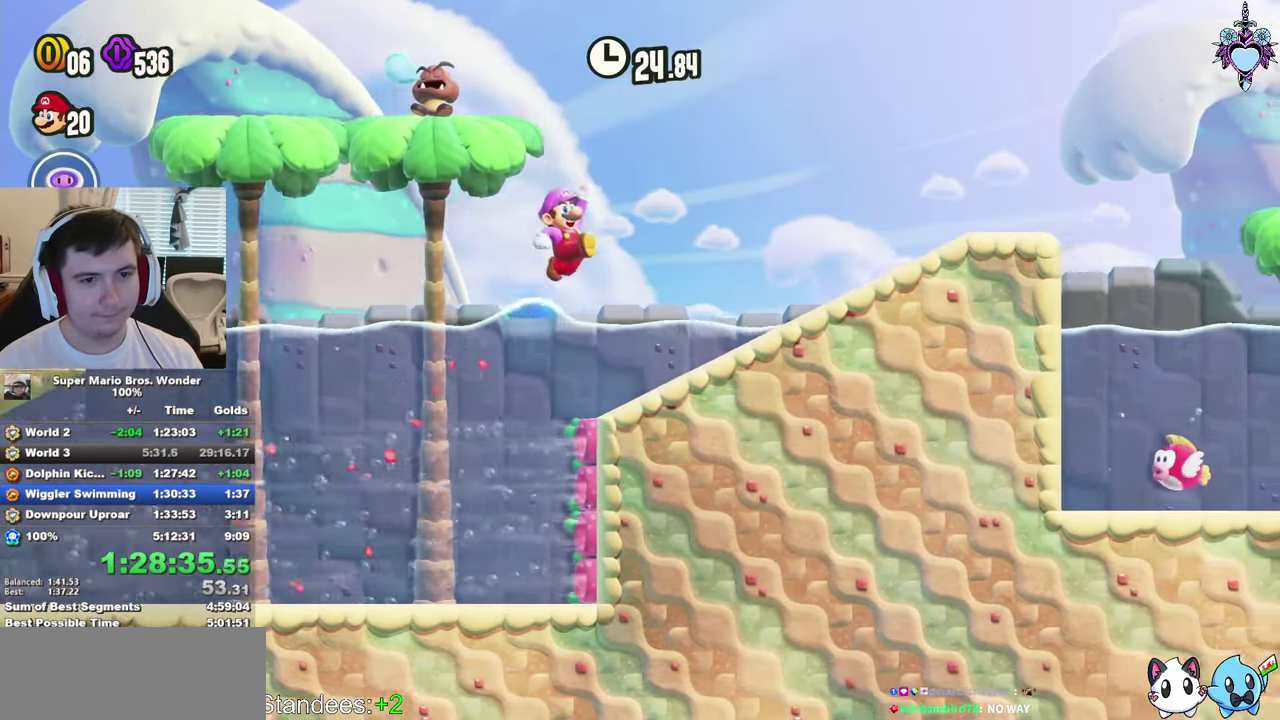
{"buttons": ["SQUARE", "DPAD_RIGHT"], "left_stick": "center", "right_stick": "center", "events": [[300, "CROSS", "up"], [300, "DPAD_UP", "up"]]}
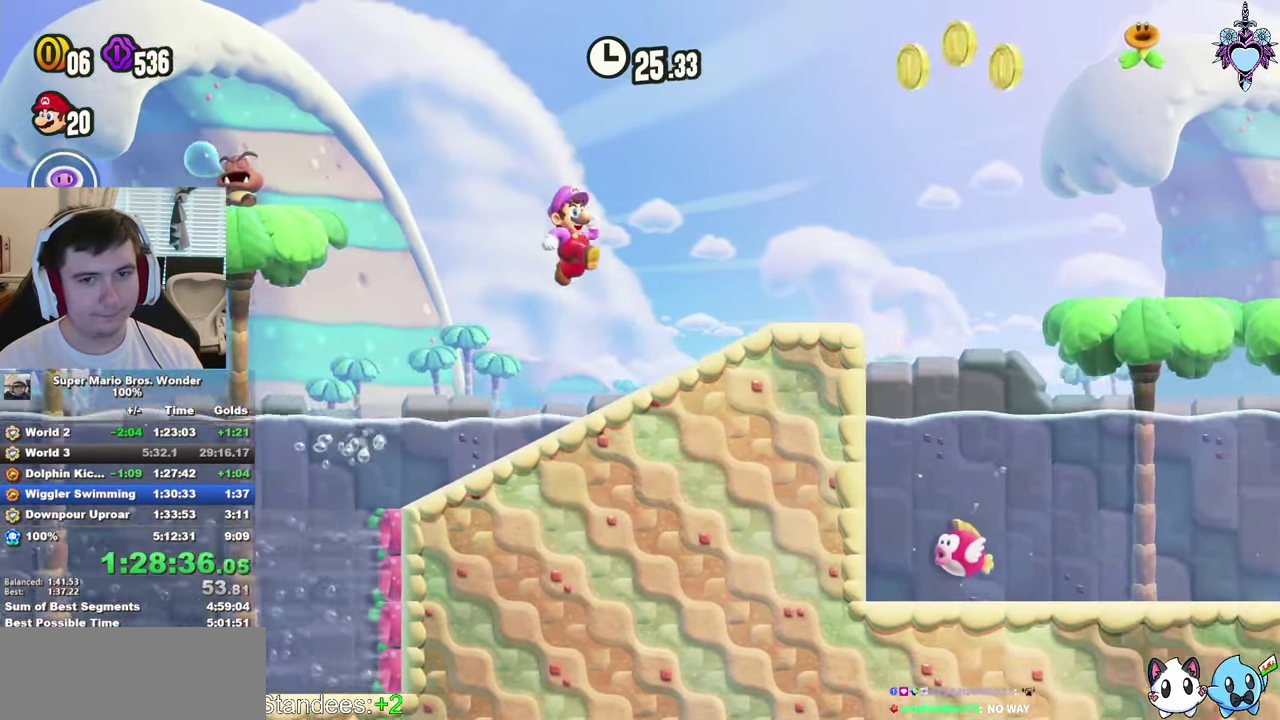
{"buttons": ["CROSS", "SQUARE", "DPAD_RIGHT"], "left_stick": "center", "right_stick": "center", "events": [[100, "CROSS", "down"]]}
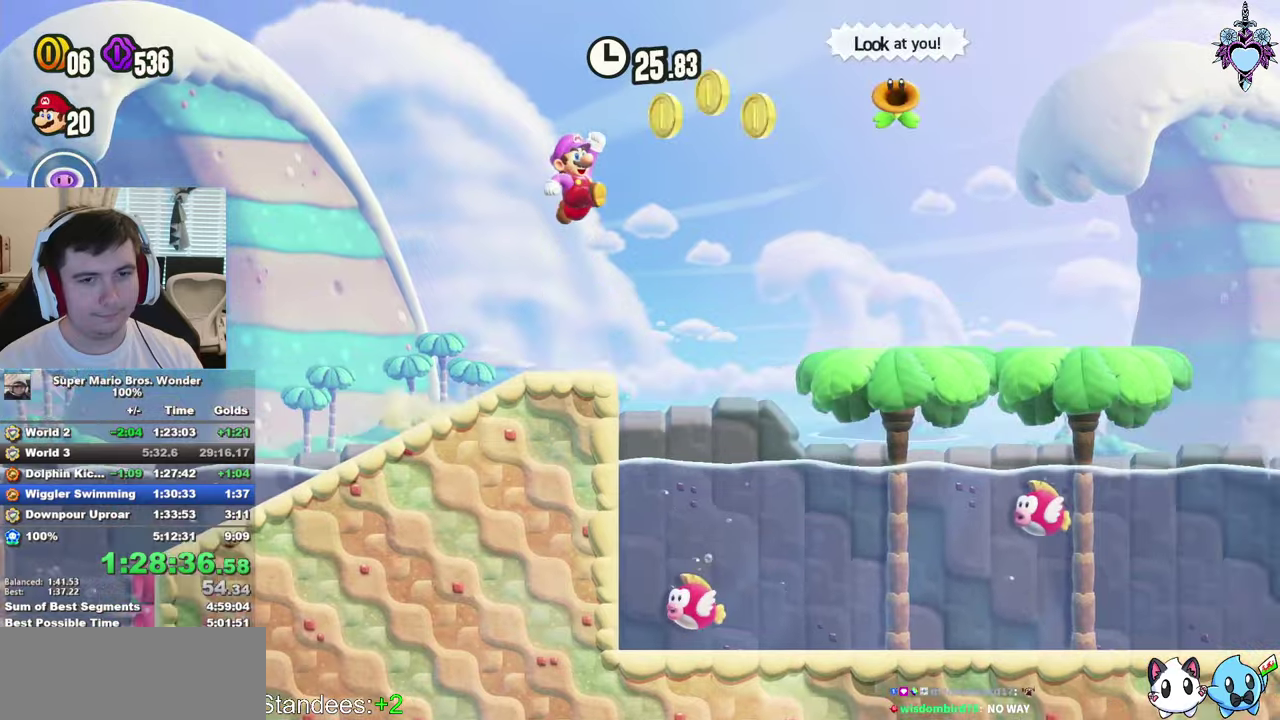
{"buttons": ["SQUARE", "DPAD_RIGHT"], "left_stick": "center", "right_stick": "center", "events": [[17, "R1", "down"], [134, "R1", "up"], [167, "CROSS", "up"]]}
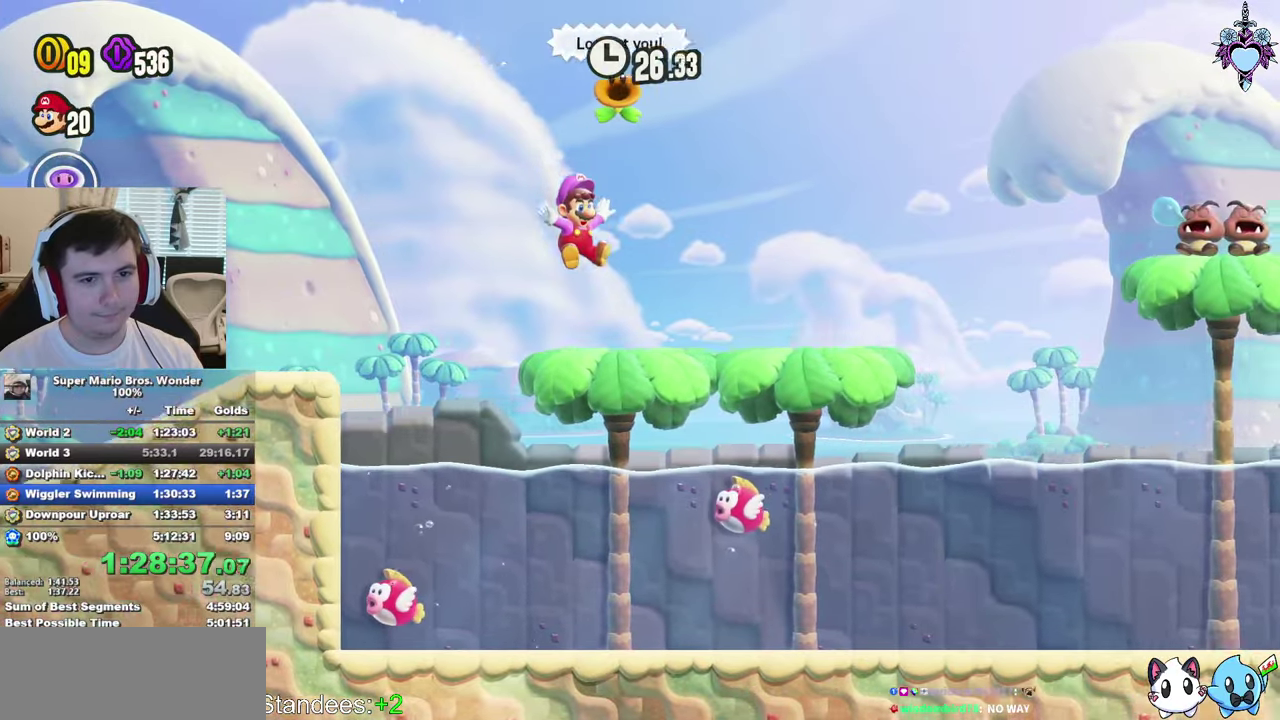
{"buttons": ["CROSS", "SQUARE", "DPAD_RIGHT"], "left_stick": "center", "right_stick": "center", "events": [[267, "CROSS", "down"]]}
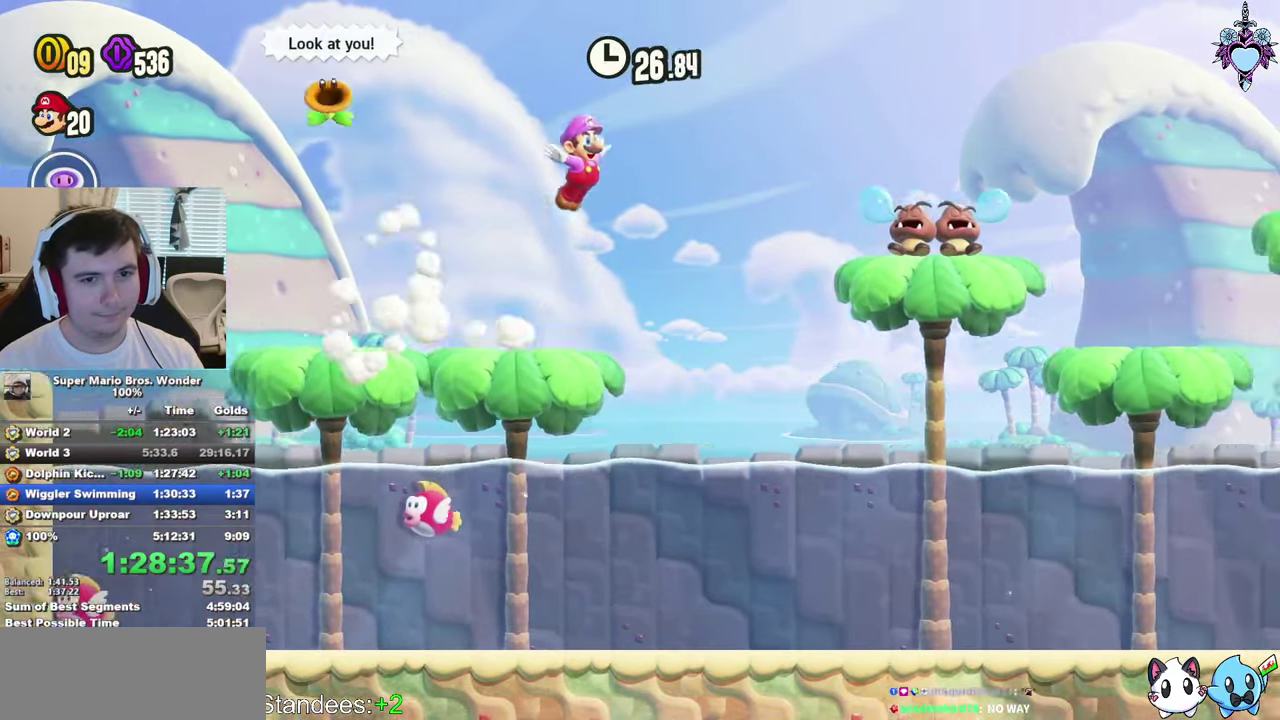
{"buttons": ["SQUARE", "DPAD_RIGHT"], "left_stick": "center", "right_stick": "center", "events": [[284, "CROSS", "up"]]}
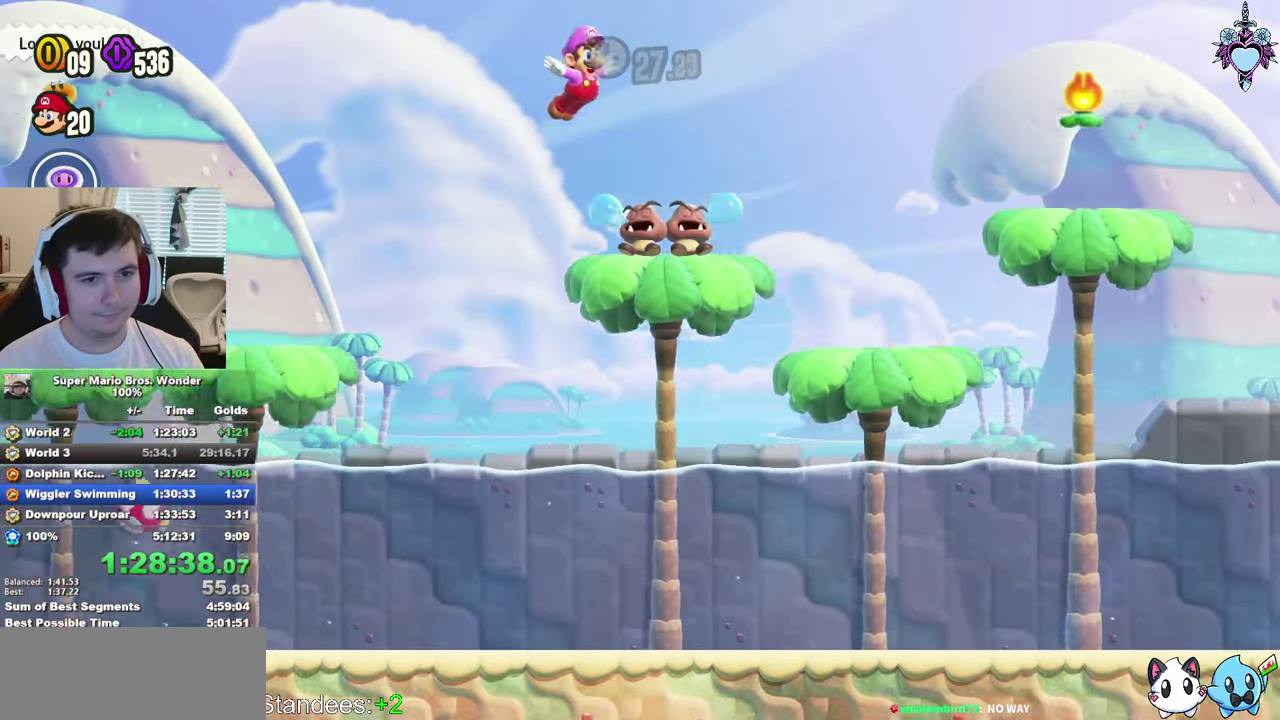
{"buttons": ["SQUARE", "DPAD_RIGHT"], "left_stick": "center", "right_stick": "center", "events": [[34, "CROSS", "down"], [367, "CROSS", "up"]]}
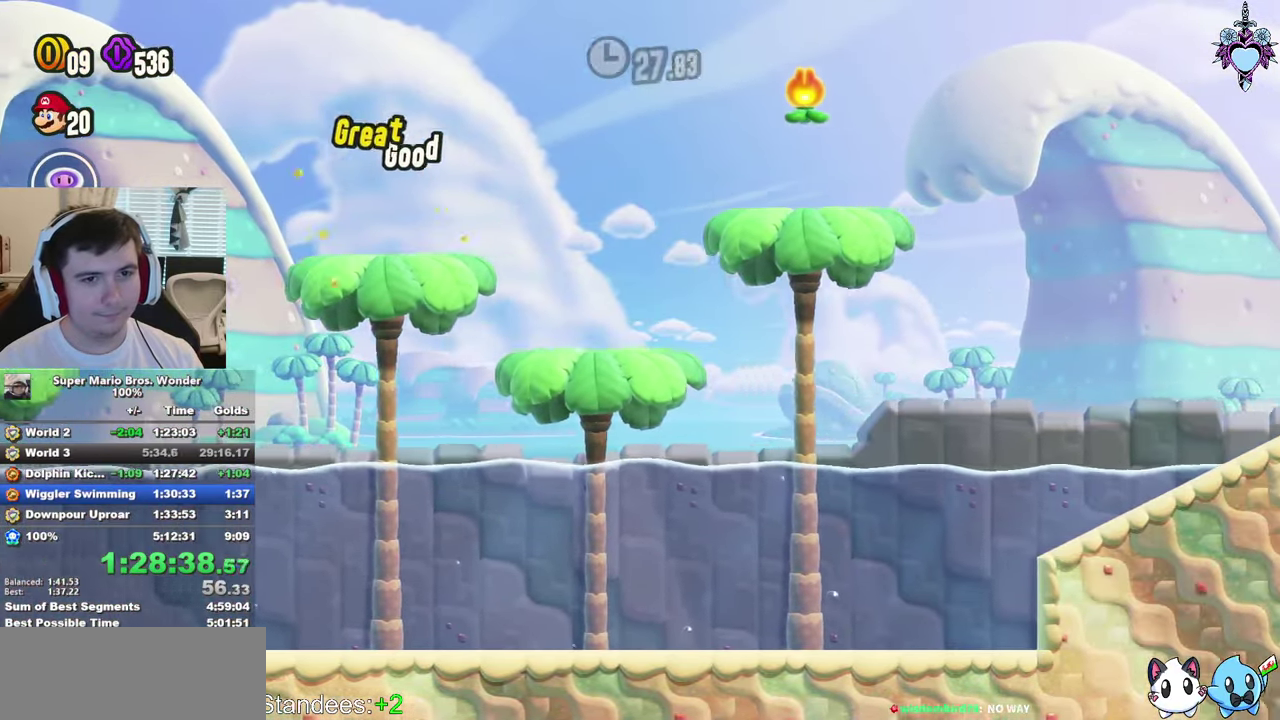
{"buttons": ["CROSS", "SQUARE", "DPAD_RIGHT"], "left_stick": "center", "right_stick": "center", "events": [[484, "CROSS", "down"]]}
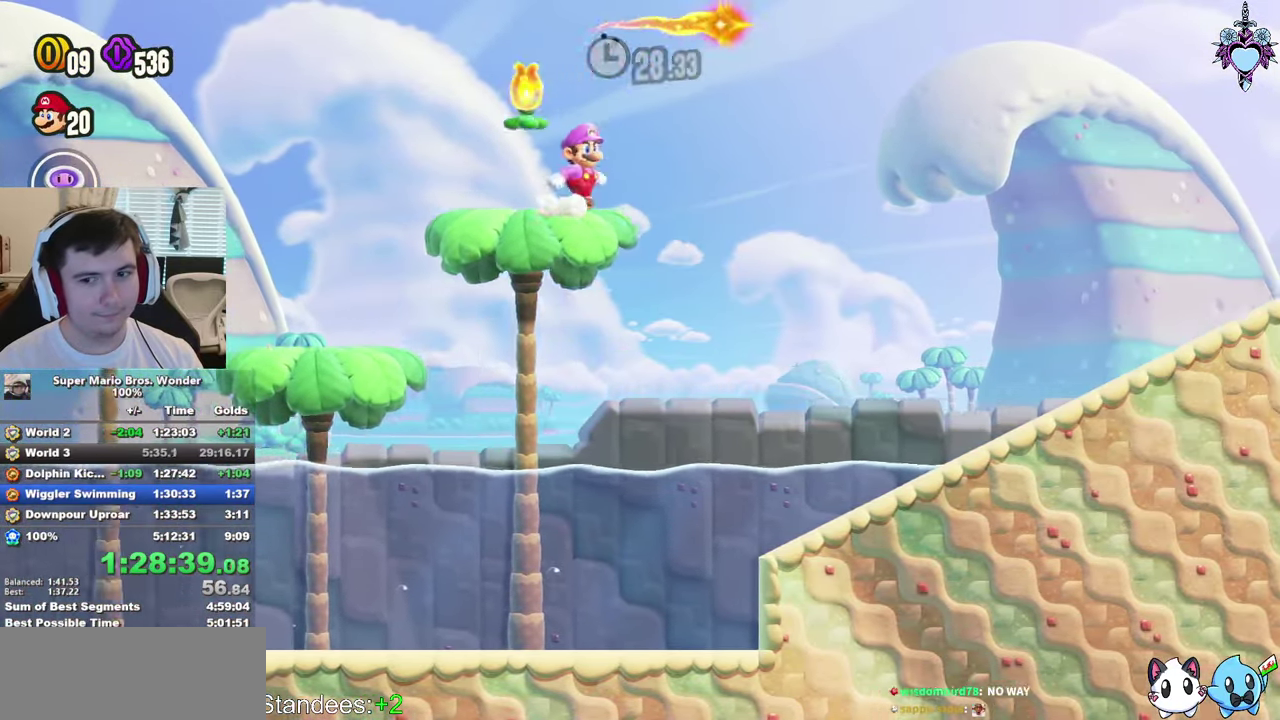
{"buttons": ["CROSS", "SQUARE", "DPAD_RIGHT"], "left_stick": "center", "right_stick": "center", "events": []}
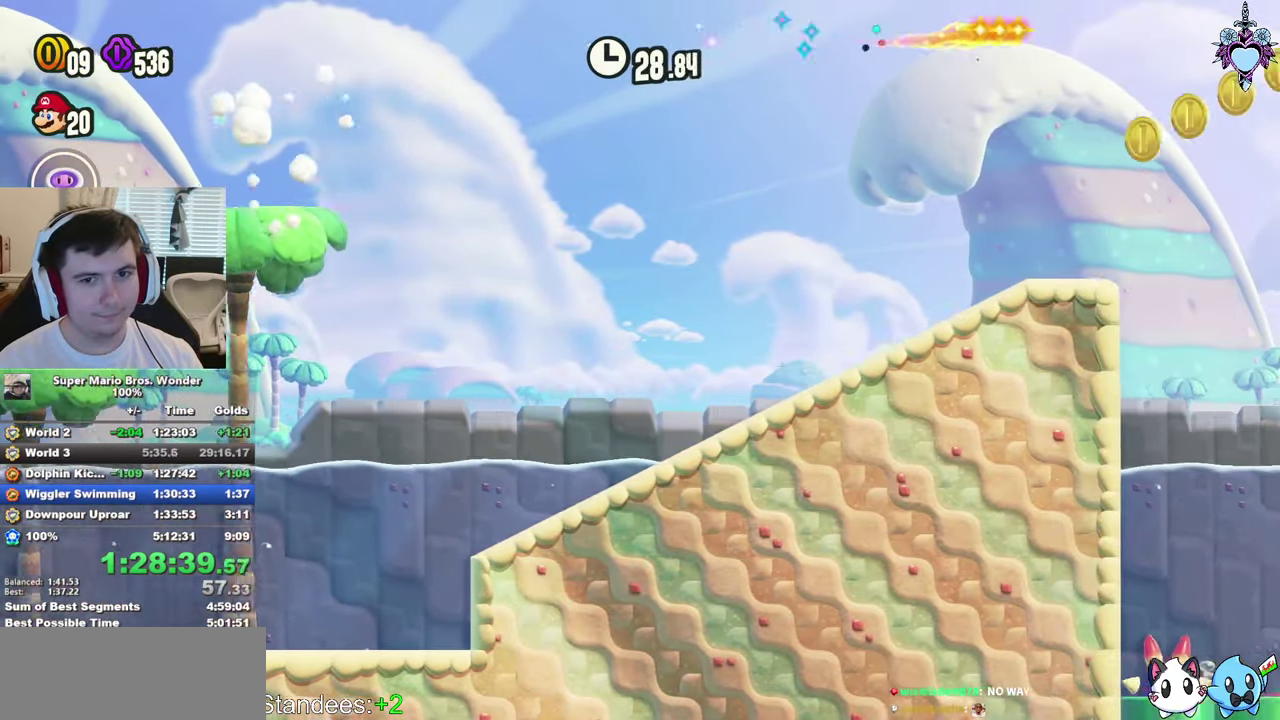
{"buttons": ["SQUARE", "DPAD_RIGHT"], "left_stick": "center", "right_stick": "center", "events": [[67, "R1", "down"], [167, "R1", "up"], [200, "CROSS", "up"]]}
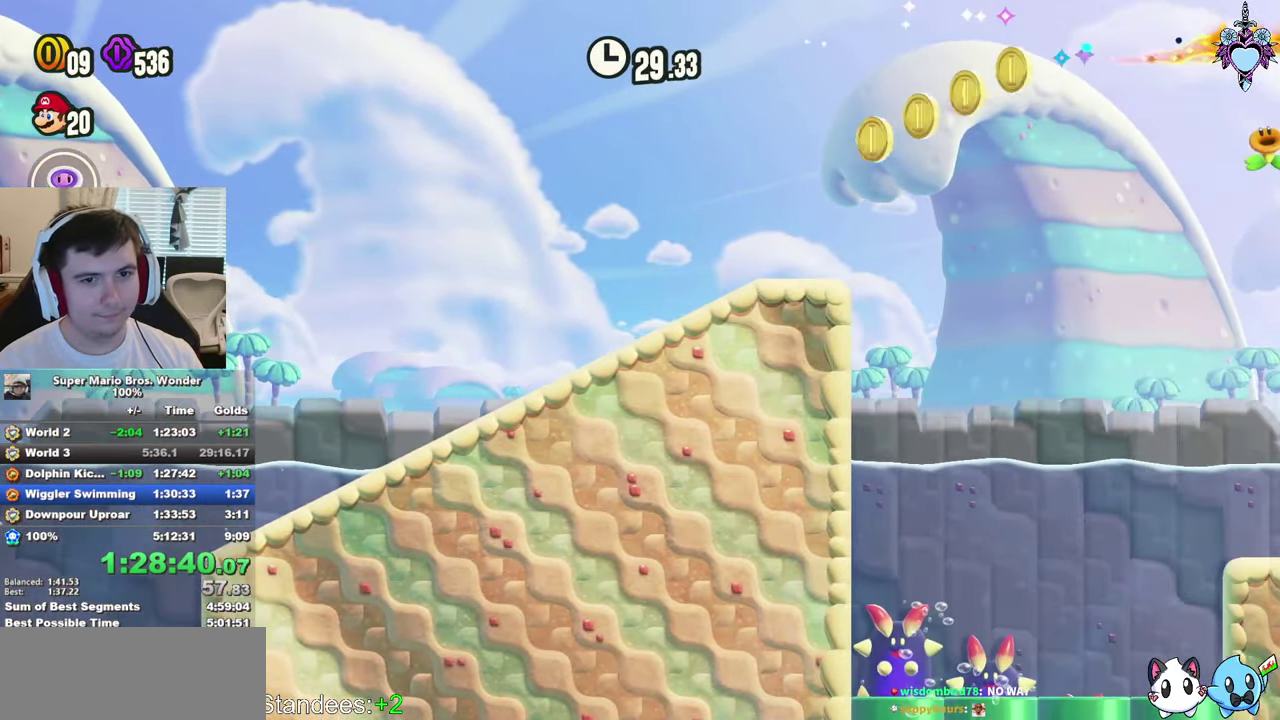
{"buttons": ["CROSS", "SQUARE", "DPAD_RIGHT"], "left_stick": "center", "right_stick": "center", "events": [[350, "CROSS", "down"]]}
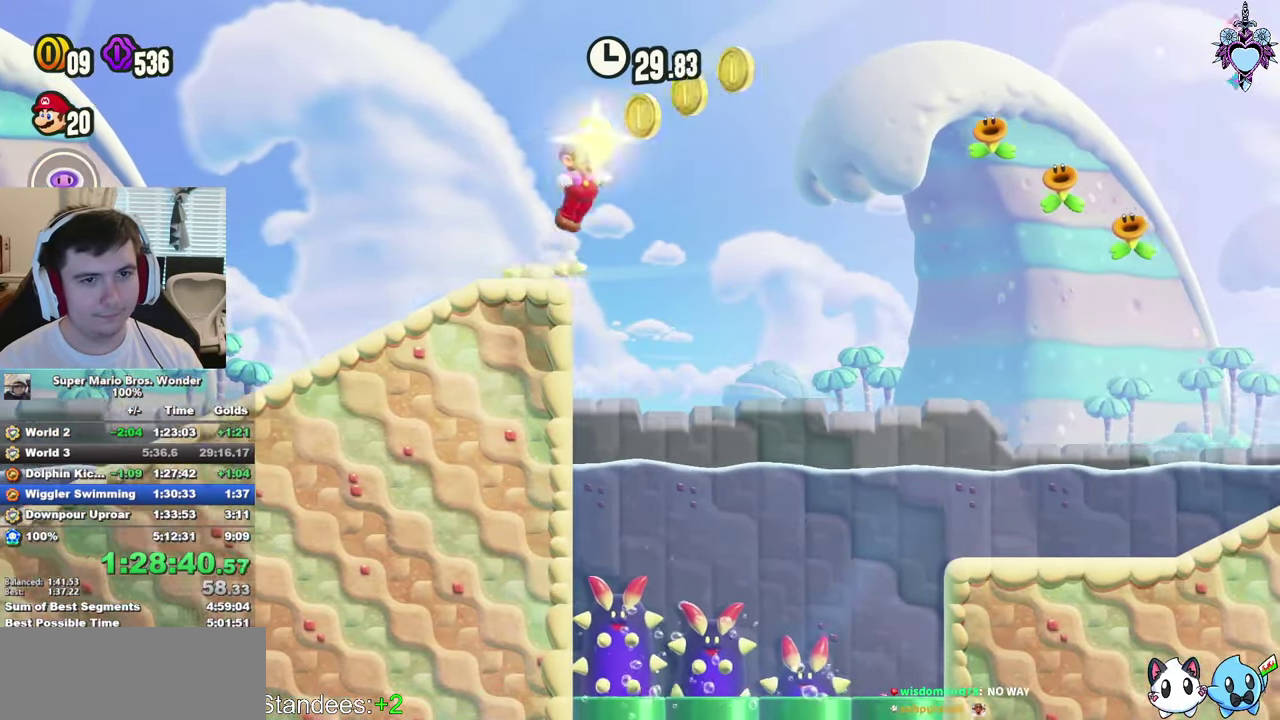
{"buttons": ["CROSS", "SQUARE", "DPAD_RIGHT"], "left_stick": "center", "right_stick": "center", "events": [[400, "R1", "down"], [500, "R1", "up"]]}
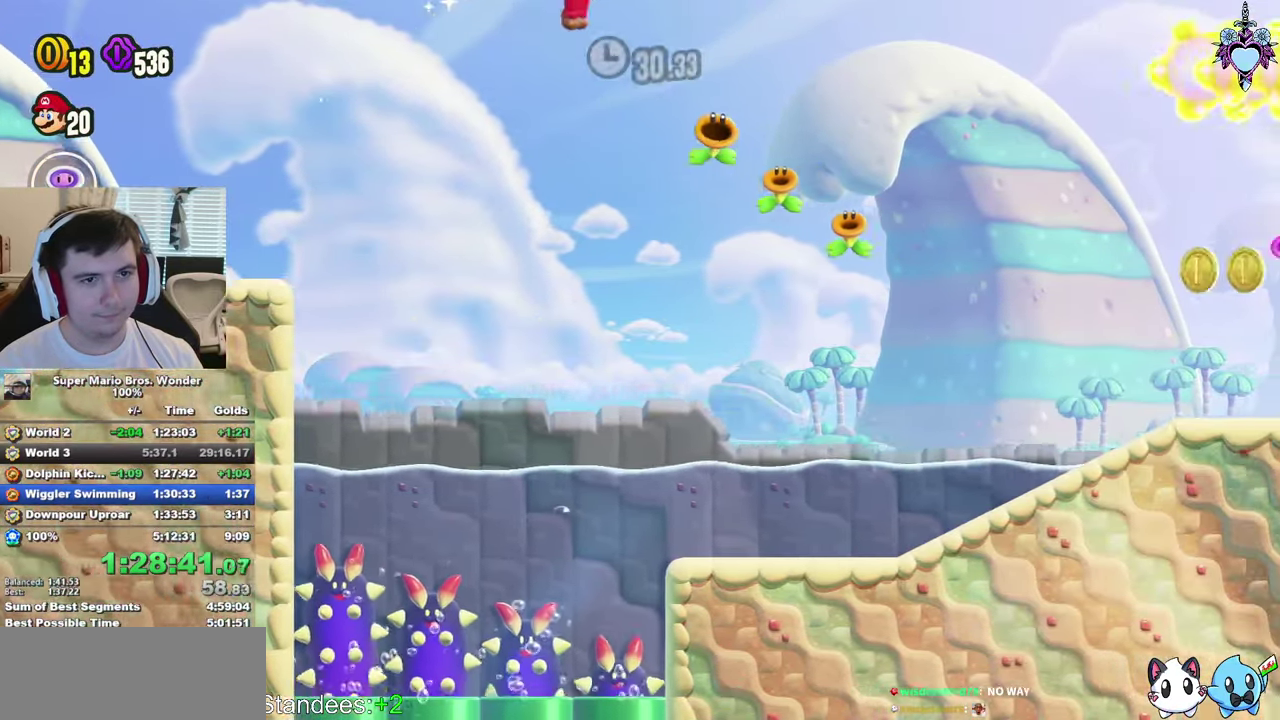
{"buttons": ["CROSS", "SQUARE", "R1", "DPAD_RIGHT"], "left_stick": "center", "right_stick": "center", "events": [[433, "R1", "down"]]}
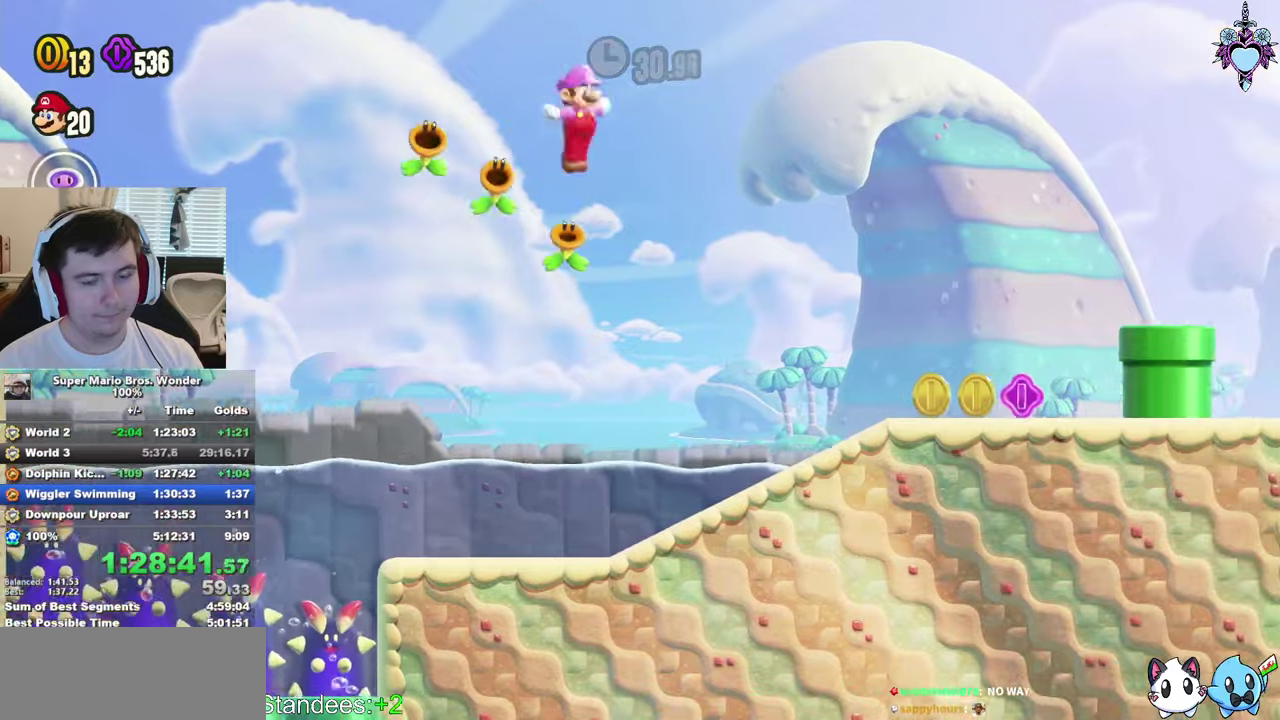
{"buttons": ["SQUARE", "DPAD_RIGHT"], "left_stick": "center", "right_stick": "center", "events": [[33, "R1", "up"], [283, "CROSS", "up"]]}
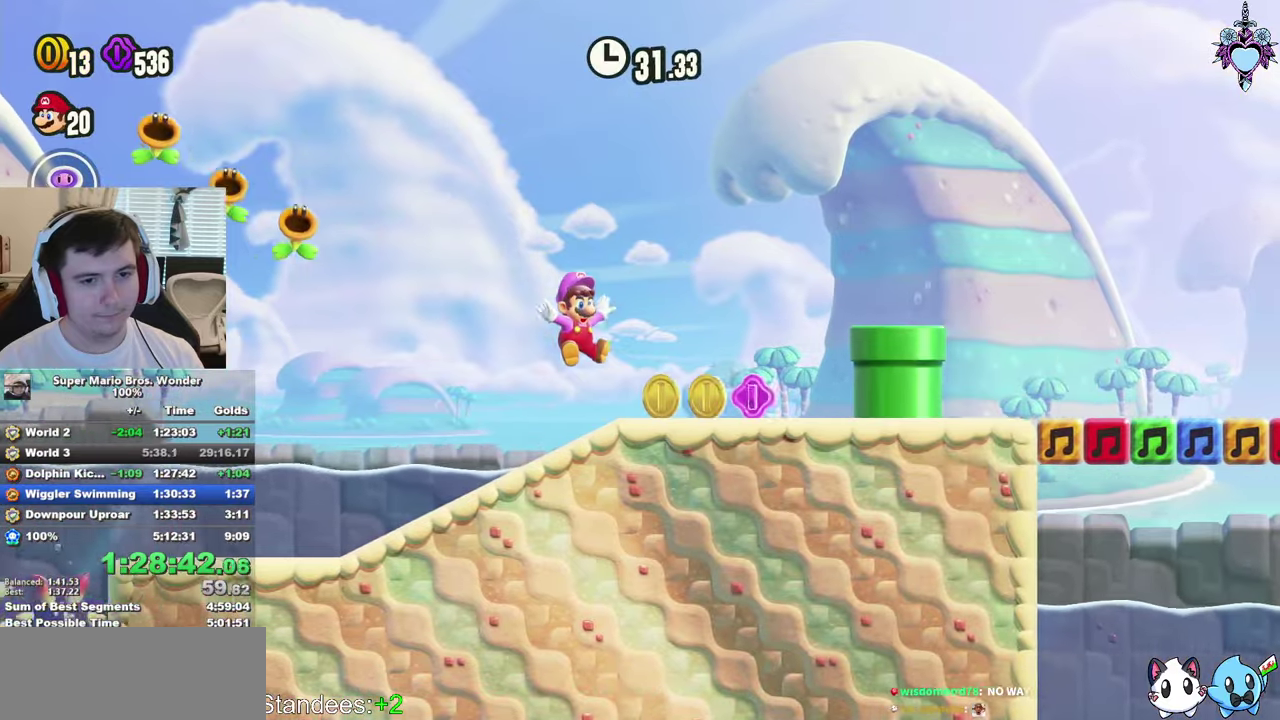
{"buttons": ["CROSS", "SQUARE", "DPAD_RIGHT"], "left_stick": "center", "right_stick": "center", "events": [[216, "CROSS", "down"]]}
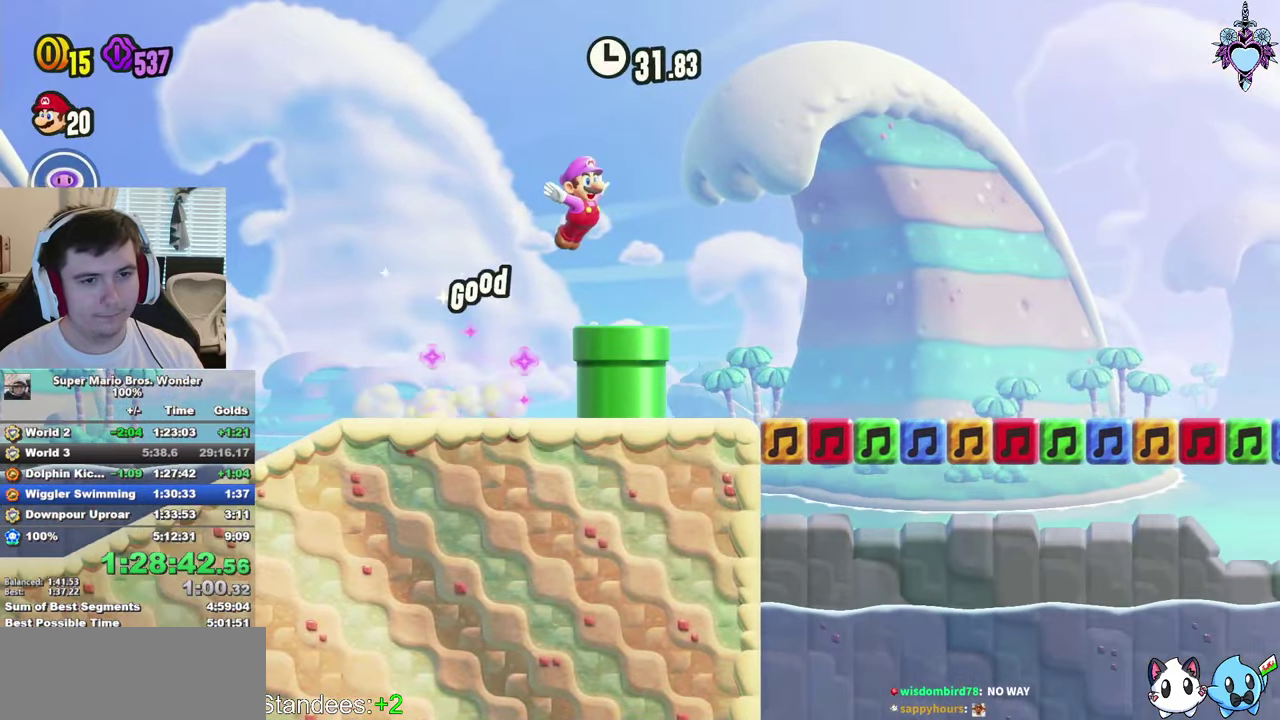
{"buttons": ["SQUARE", "DPAD_RIGHT"], "left_stick": "center", "right_stick": "center", "events": [[416, "CROSS", "up"]]}
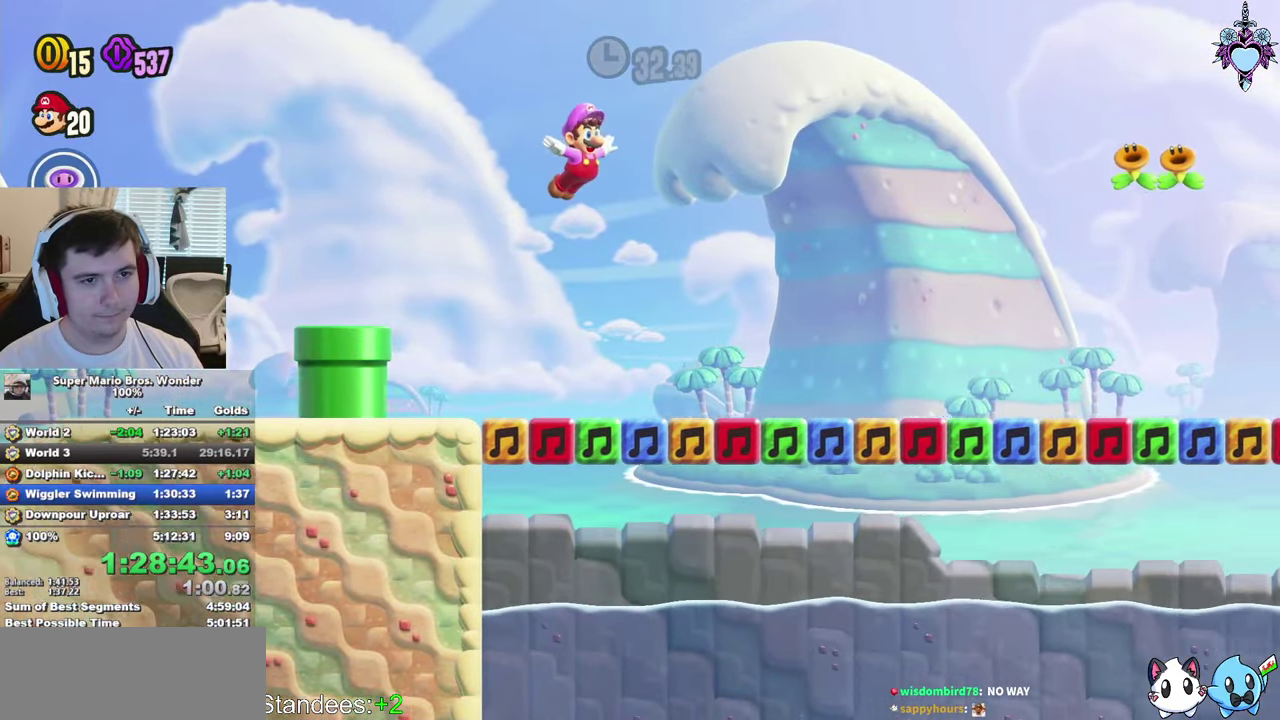
{"buttons": ["SQUARE", "DPAD_RIGHT"], "left_stick": "center", "right_stick": "center", "events": []}
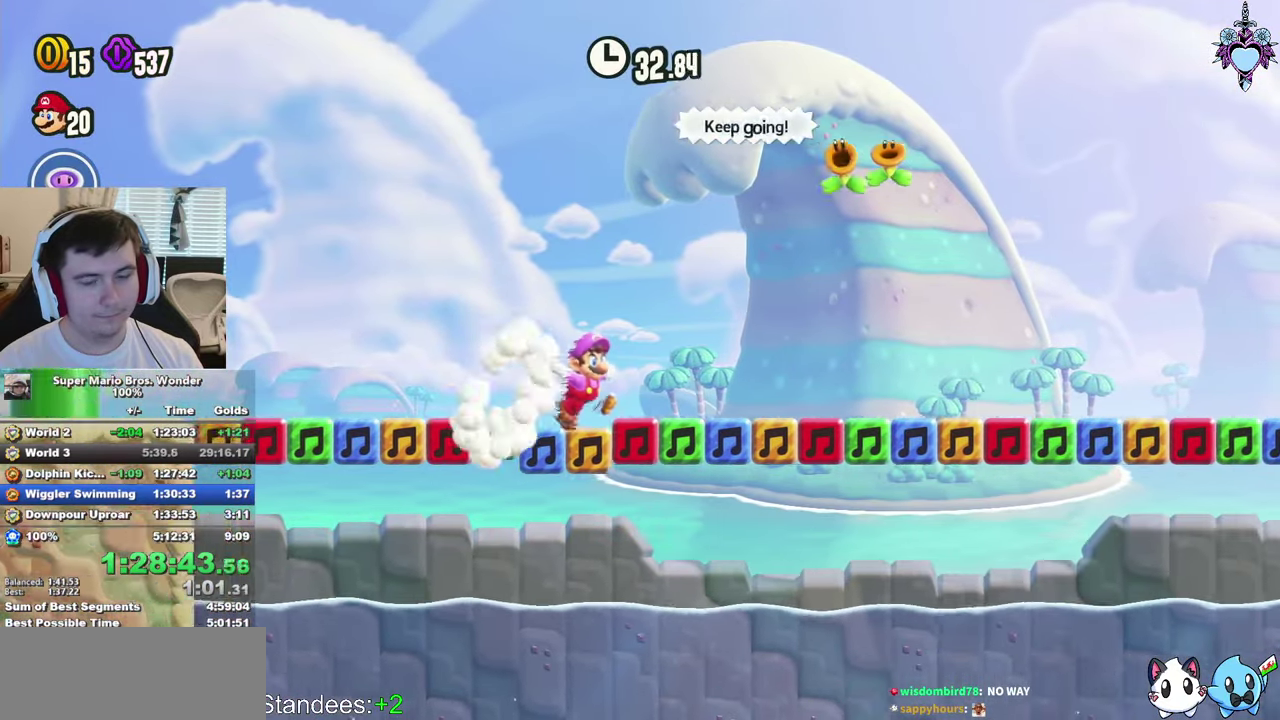
{"buttons": ["SQUARE", "DPAD_RIGHT"], "left_stick": "center", "right_stick": "center", "events": []}
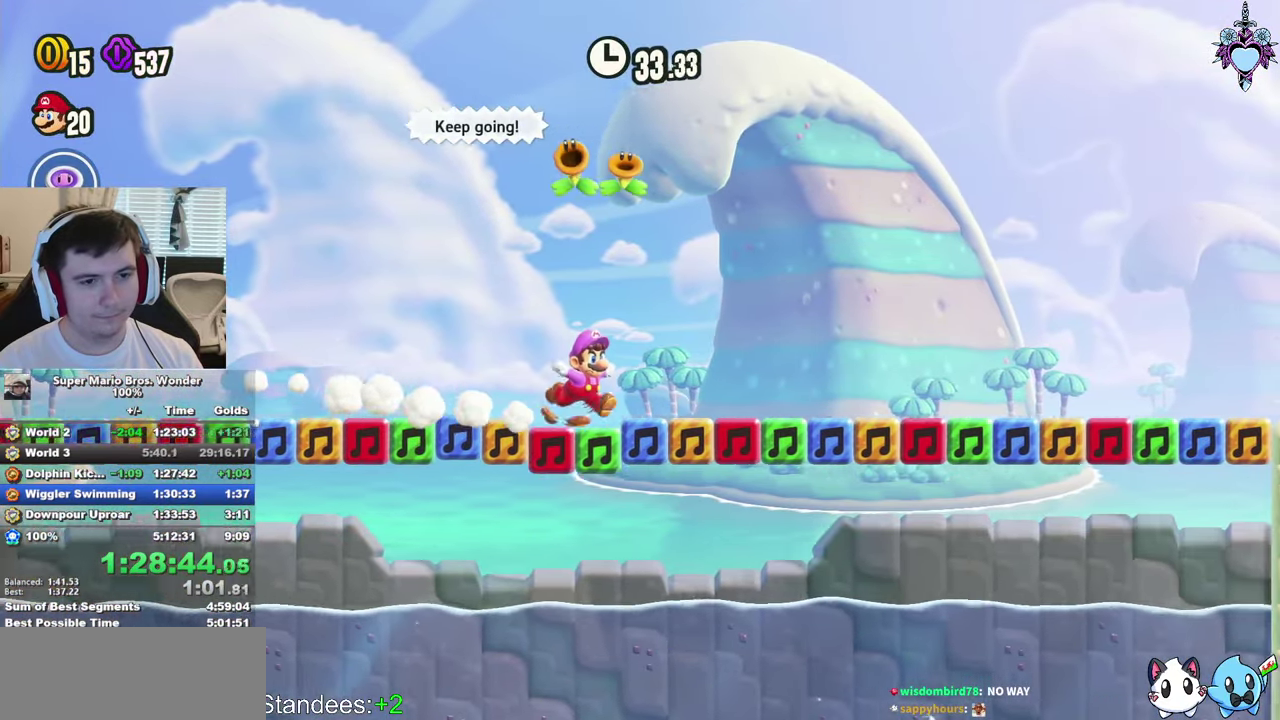
{"buttons": ["SQUARE", "DPAD_RIGHT"], "left_stick": "center", "right_stick": "center", "events": []}
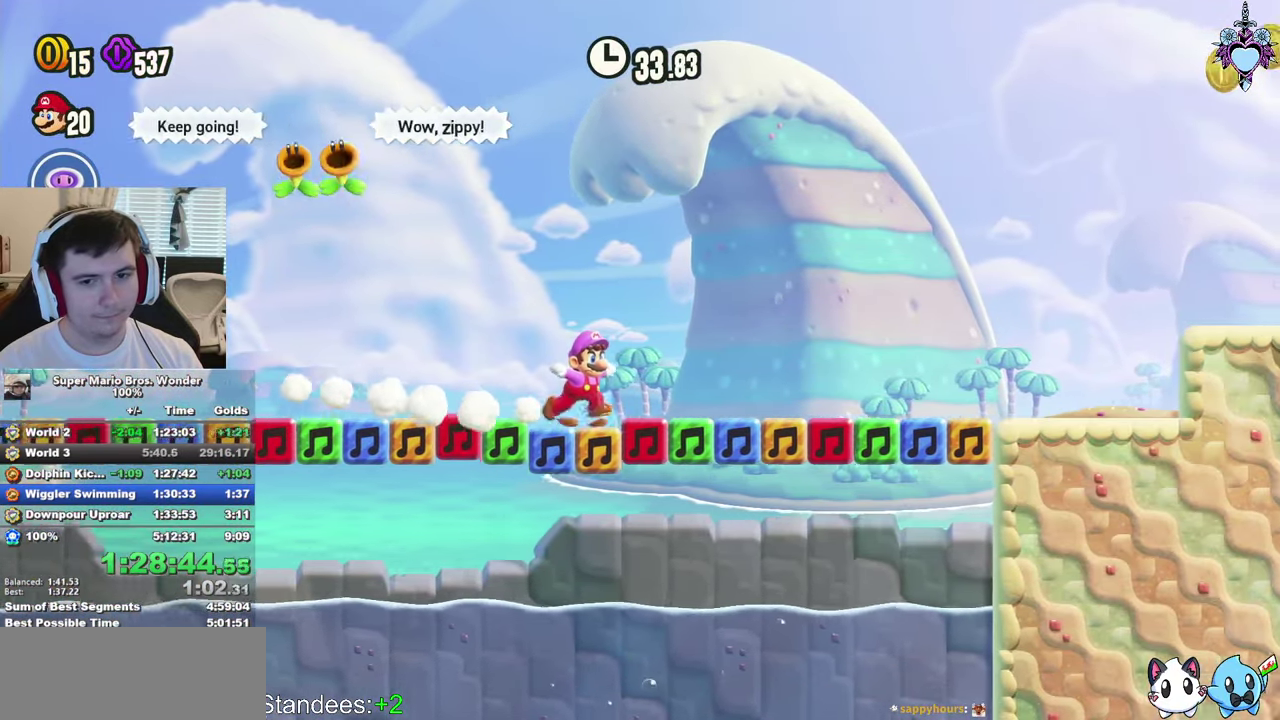
{"buttons": ["SQUARE", "DPAD_RIGHT"], "left_stick": "center", "right_stick": "center", "events": []}
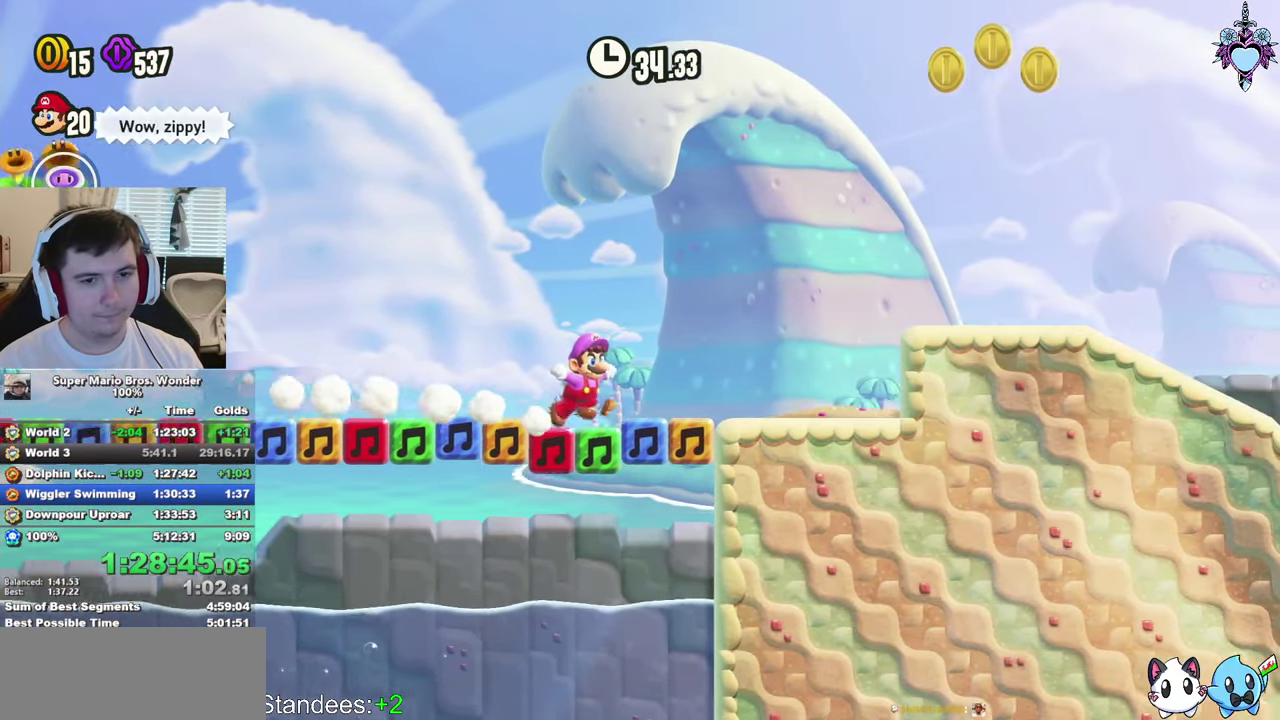
{"buttons": ["CROSS", "SQUARE", "DPAD_RIGHT"], "left_stick": "center", "right_stick": "center", "events": [[250, "CROSS", "down"]]}
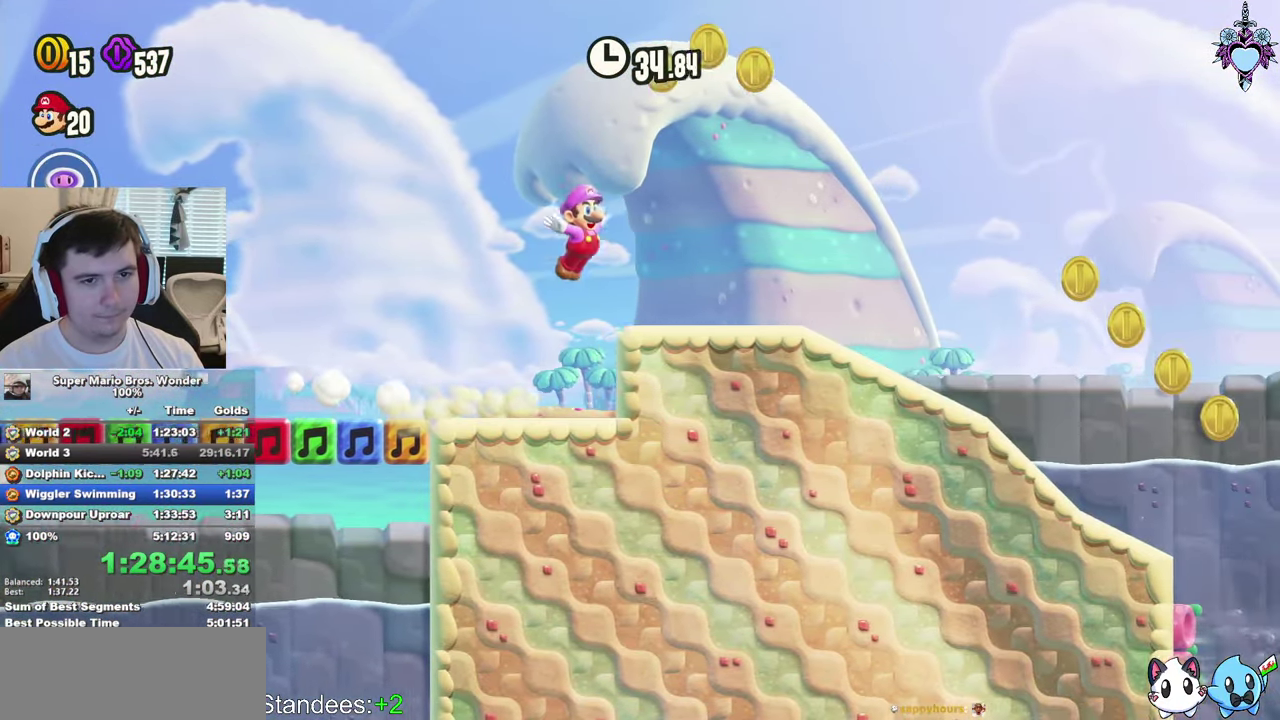
{"buttons": ["CROSS", "SQUARE", "DPAD_RIGHT"], "left_stick": "center", "right_stick": "center", "events": []}
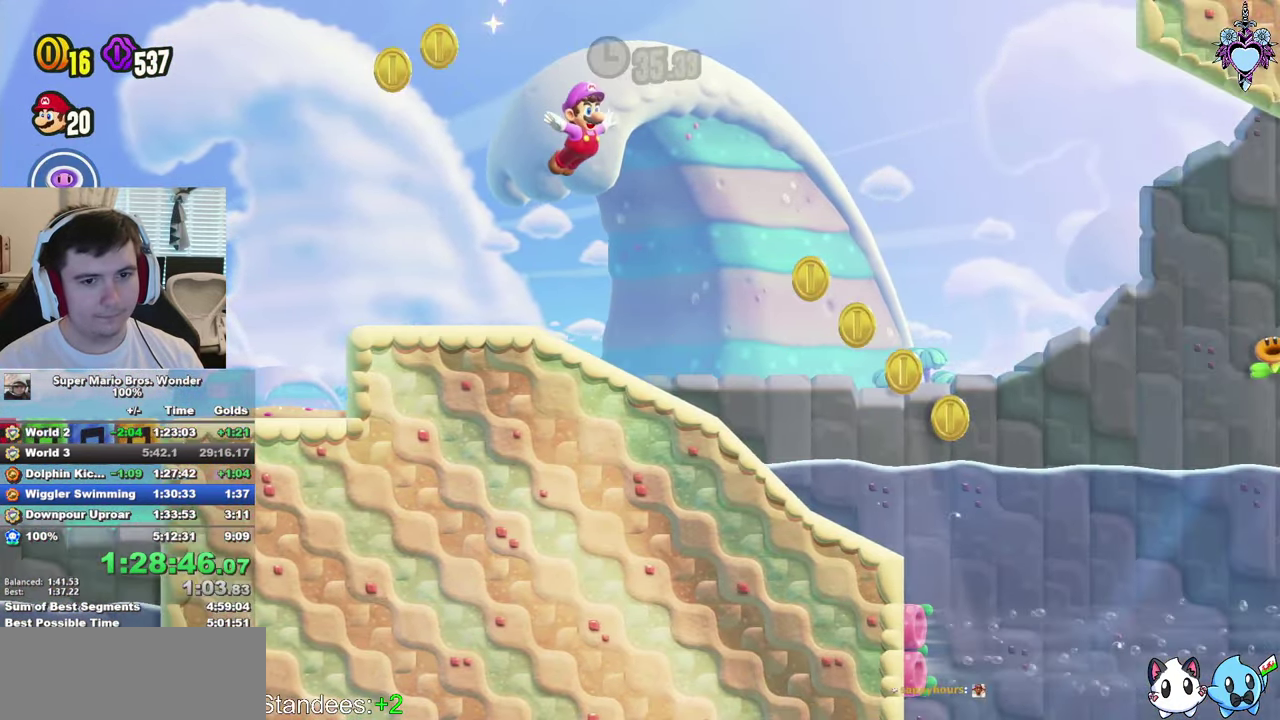
{"buttons": ["SQUARE", "DPAD_DOWN", "DPAD_RIGHT"], "left_stick": "center", "right_stick": "center", "events": [[150, "CROSS", "up"], [383, "DPAD_DOWN", "down"]]}